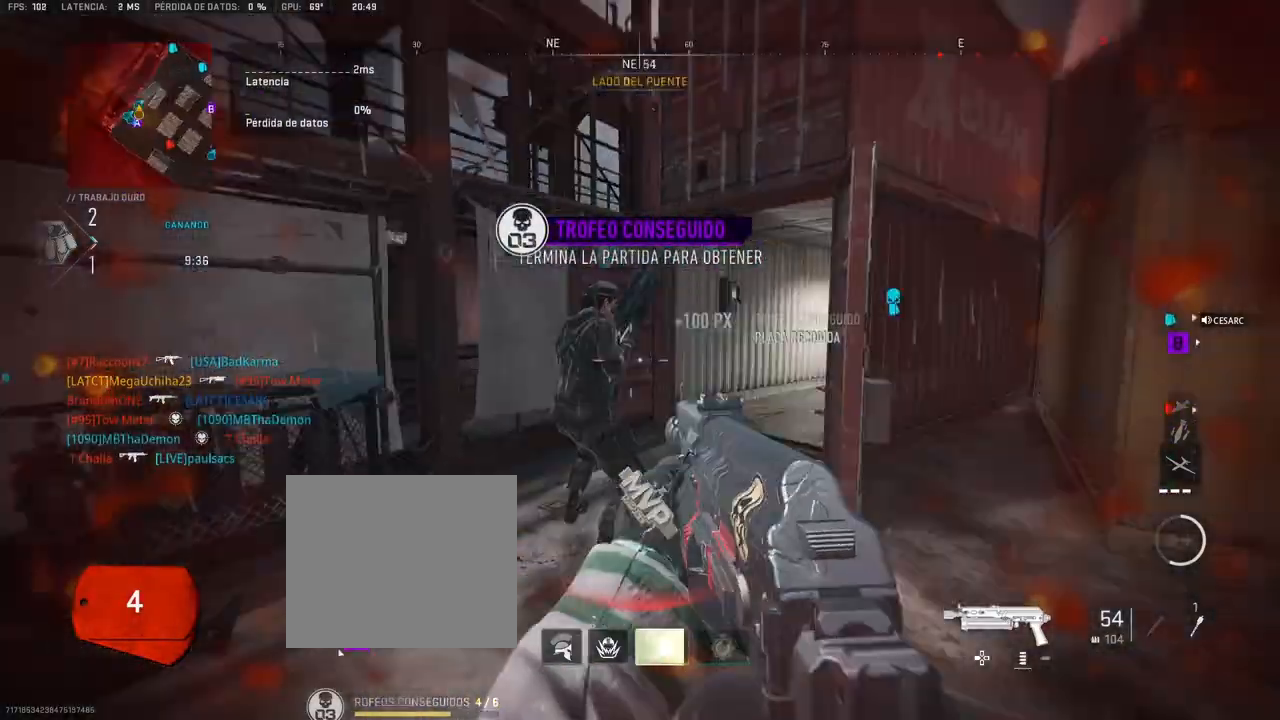
Gameplay with a controller (PlayStation layout); each line is a JSON object with the inputs held at the frame after it. "events" lists button and stick changes between this image and that frame as [ms after this image, input, new state], when the widget could be followed in between.
{"buttons": ["R3"], "left_stick": "down-right", "right_stick": "center", "events": [[67, "right_stick", "center"], [317, "left_stick", "down-right"], [383, "R3", "down"]]}
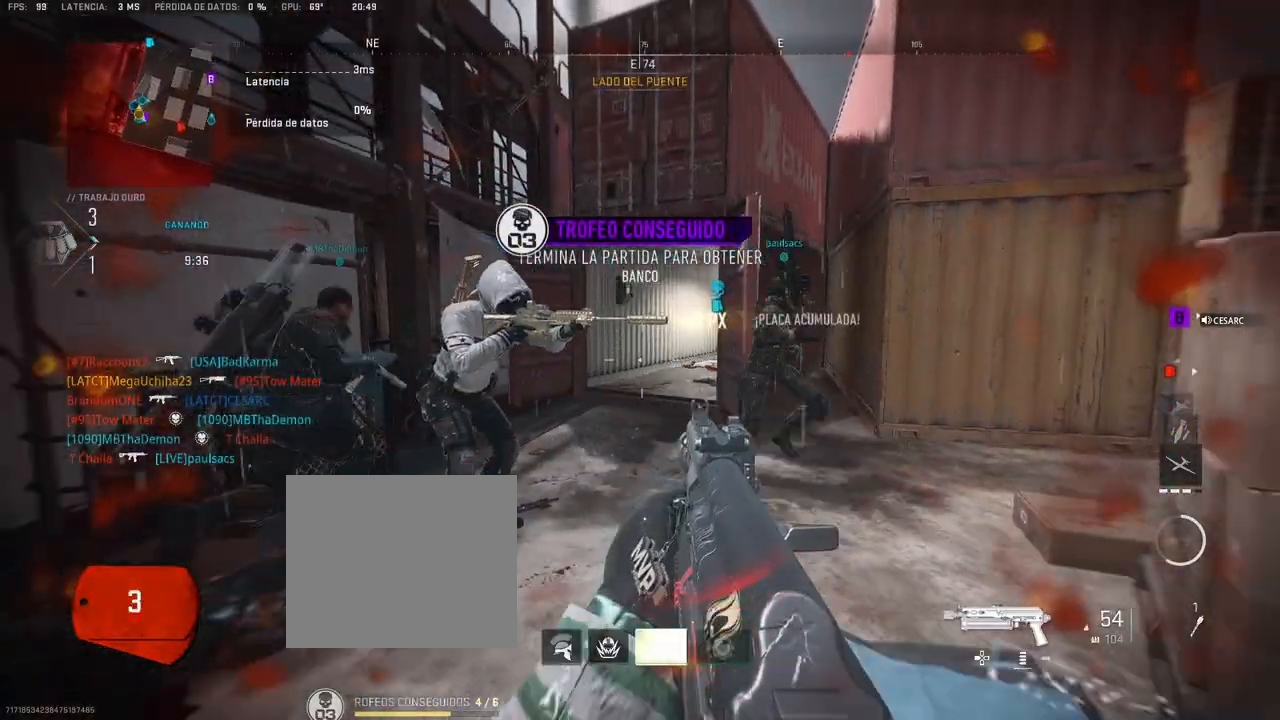
{"buttons": [], "left_stick": "up", "right_stick": "right", "events": [[100, "left_stick", "up-right"], [250, "R3", "up"], [333, "right_stick", "right"], [383, "left_stick", "up"]]}
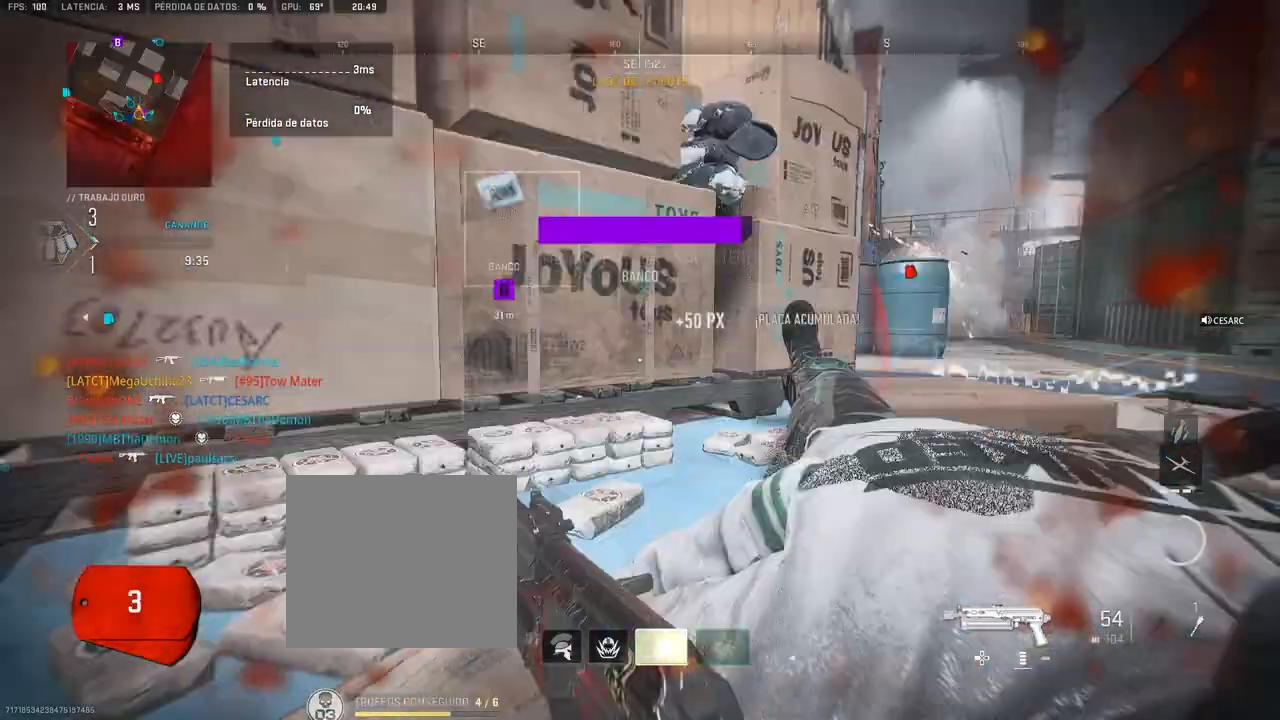
{"buttons": [], "left_stick": "up-left", "right_stick": "center", "events": [[117, "right_stick", "center"], [133, "left_stick", "center"], [333, "right_stick", "right"], [433, "left_stick", "up-left"], [433, "right_stick", "center"]]}
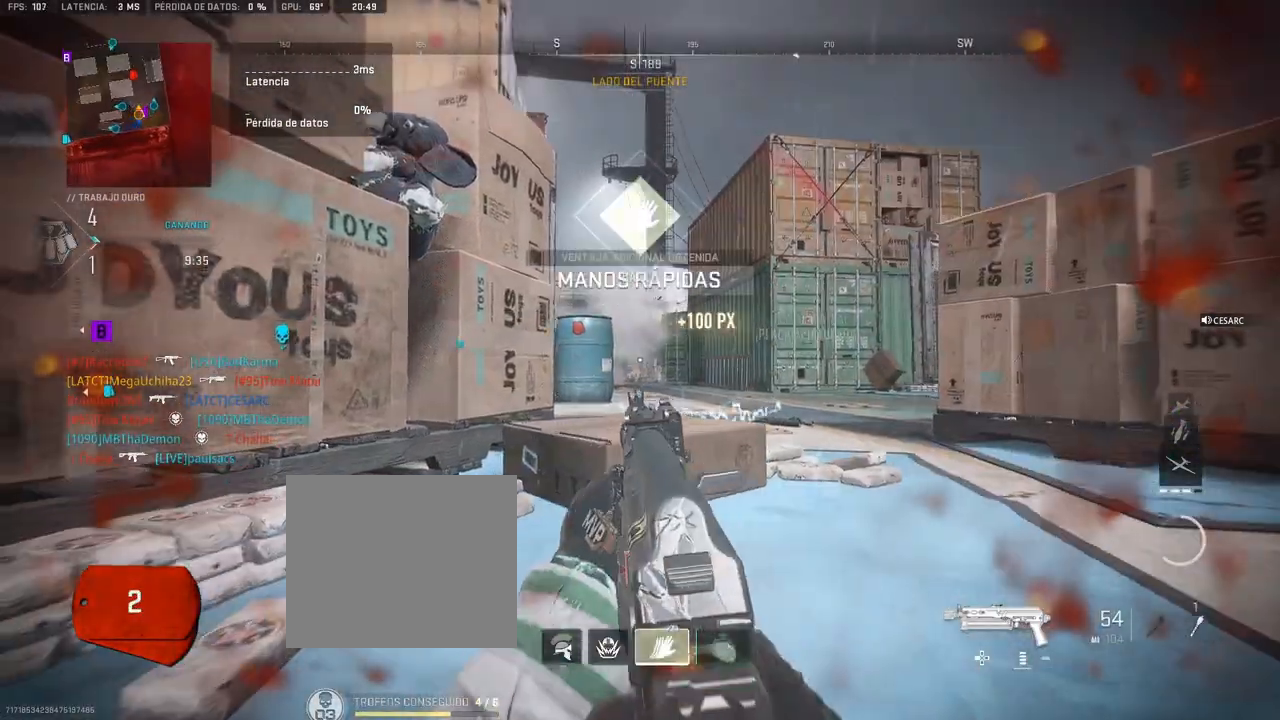
{"buttons": [], "left_stick": "center", "right_stick": "center", "events": [[283, "left_stick", "up"], [367, "L2", "down"], [483, "L2", "up"], [500, "left_stick", "center"]]}
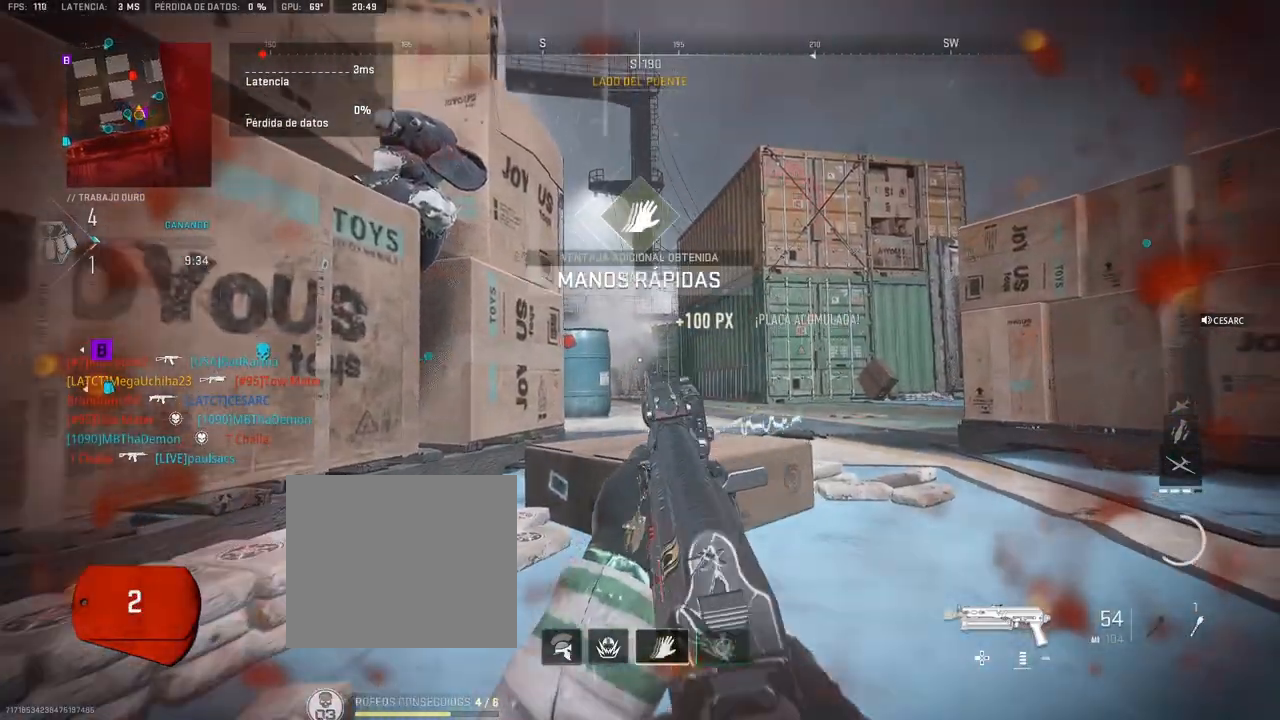
{"buttons": [], "left_stick": "center", "right_stick": "center", "events": [[367, "R2", "down"], [467, "R2", "up"]]}
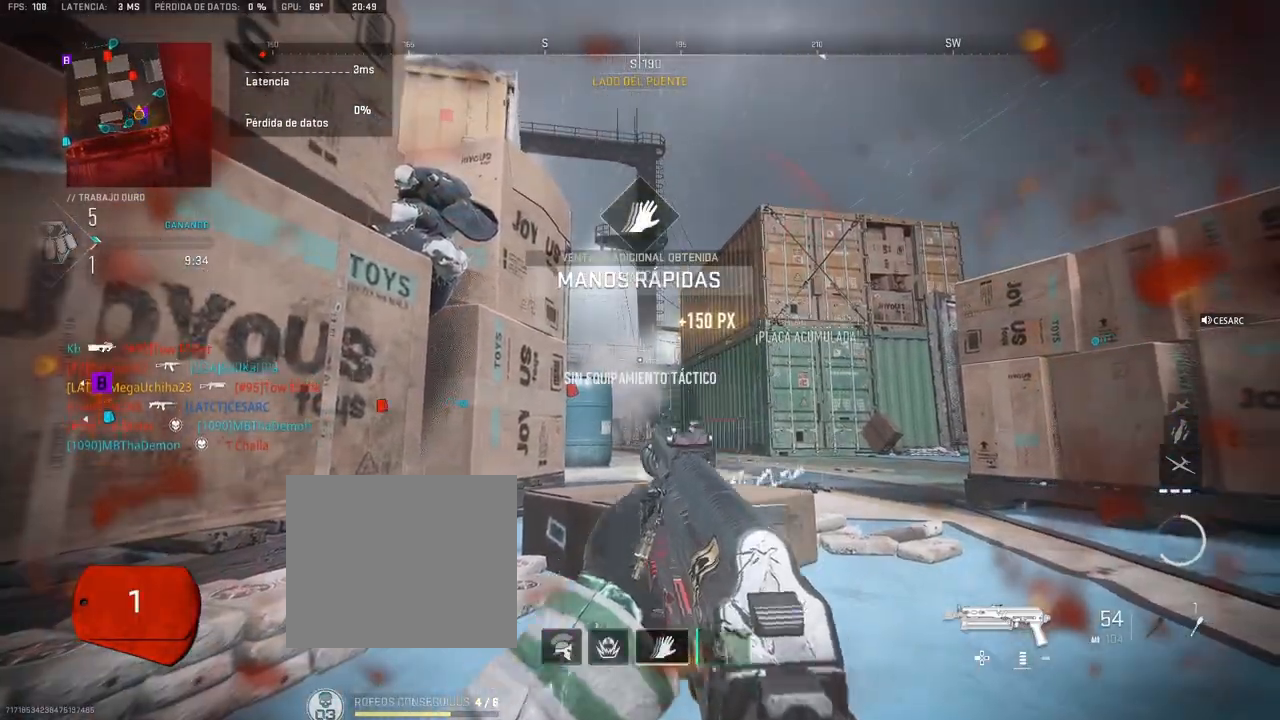
{"buttons": [], "left_stick": "center", "right_stick": "center", "events": []}
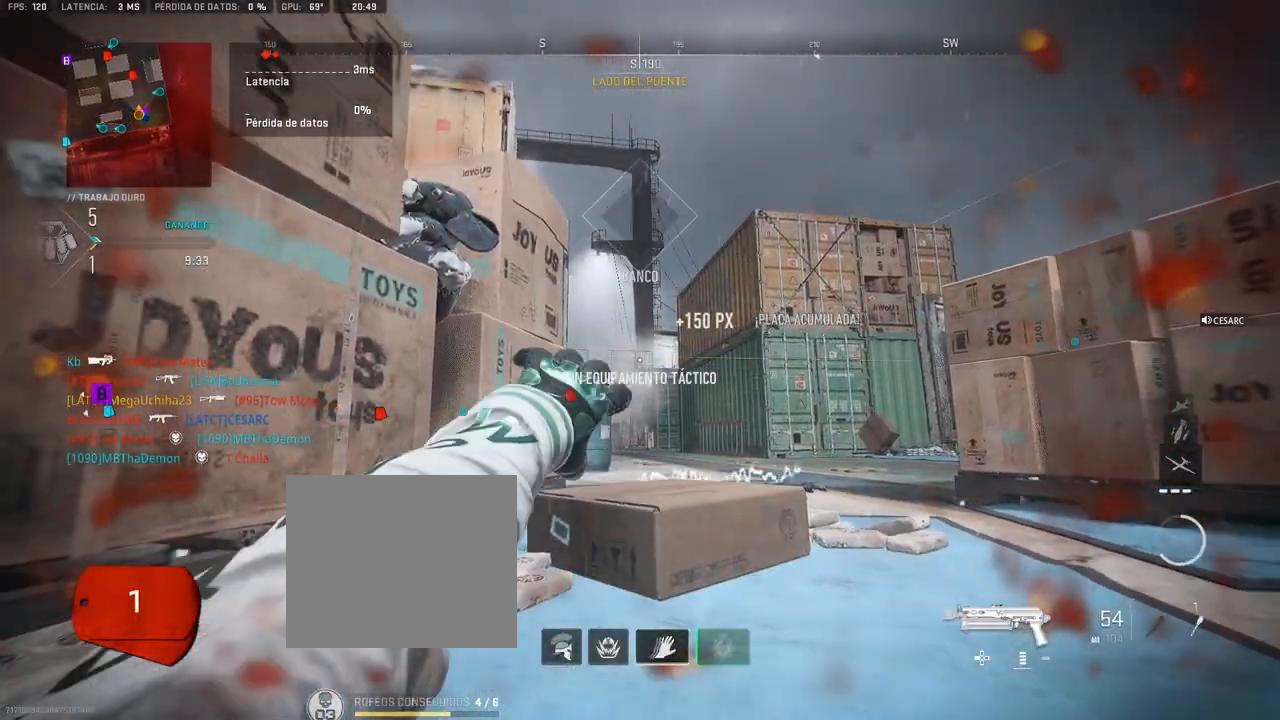
{"buttons": ["CROSS"], "left_stick": "center", "right_stick": "center", "events": [[400, "CROSS", "down"]]}
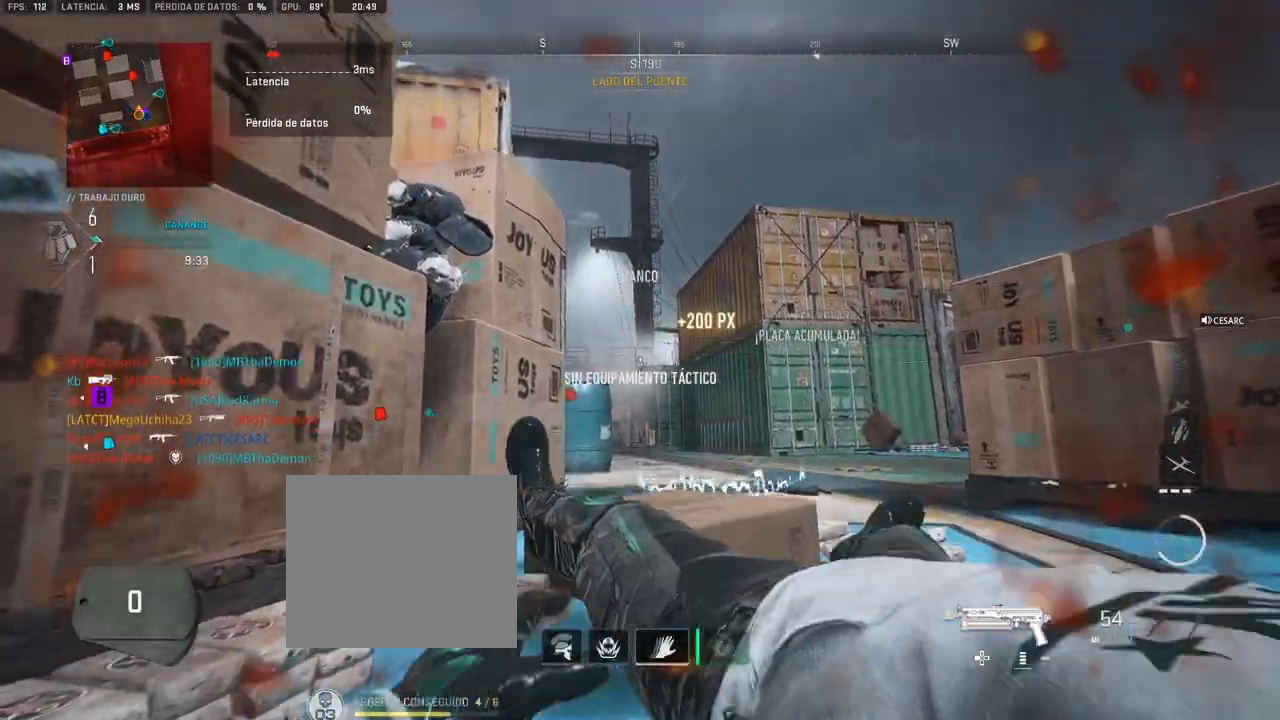
{"buttons": [], "left_stick": "up", "right_stick": "center", "events": [[33, "CROSS", "up"], [33, "right_stick", "down-left"], [83, "left_stick", "left"], [117, "right_stick", "left"], [317, "left_stick", "up"], [333, "right_stick", "center"]]}
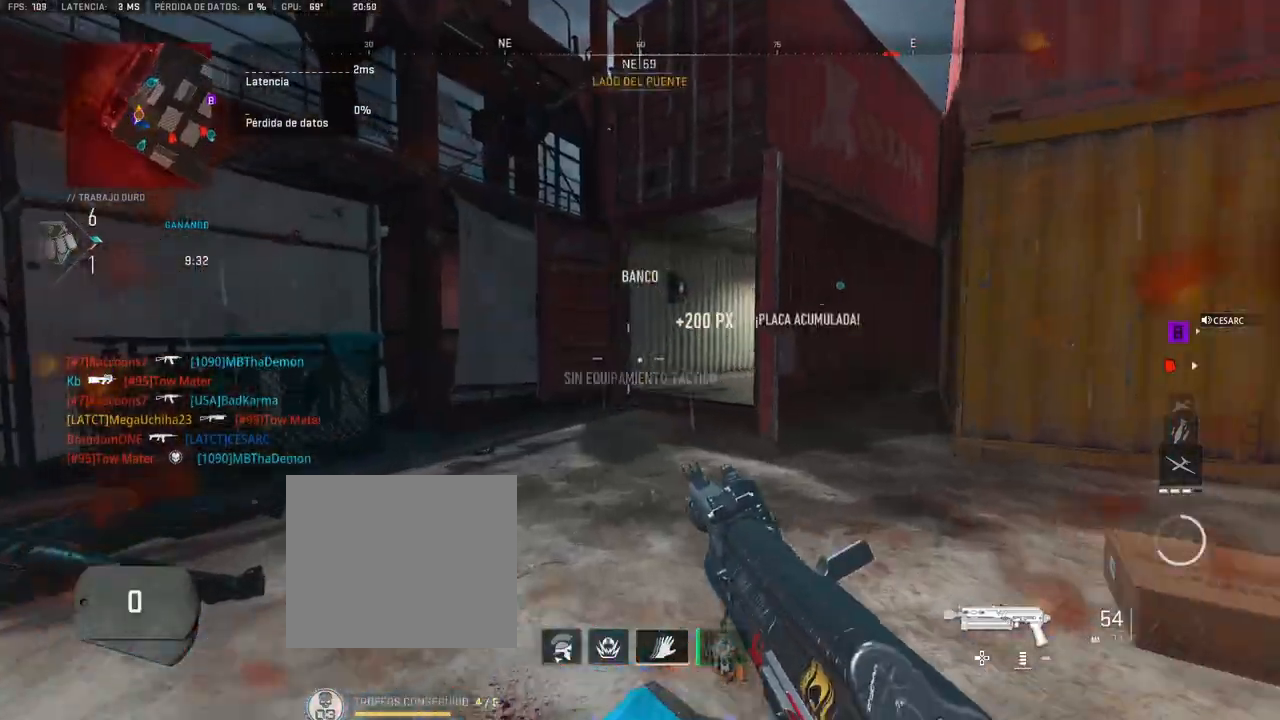
{"buttons": [], "left_stick": "up", "right_stick": "right", "events": [[433, "right_stick", "right"]]}
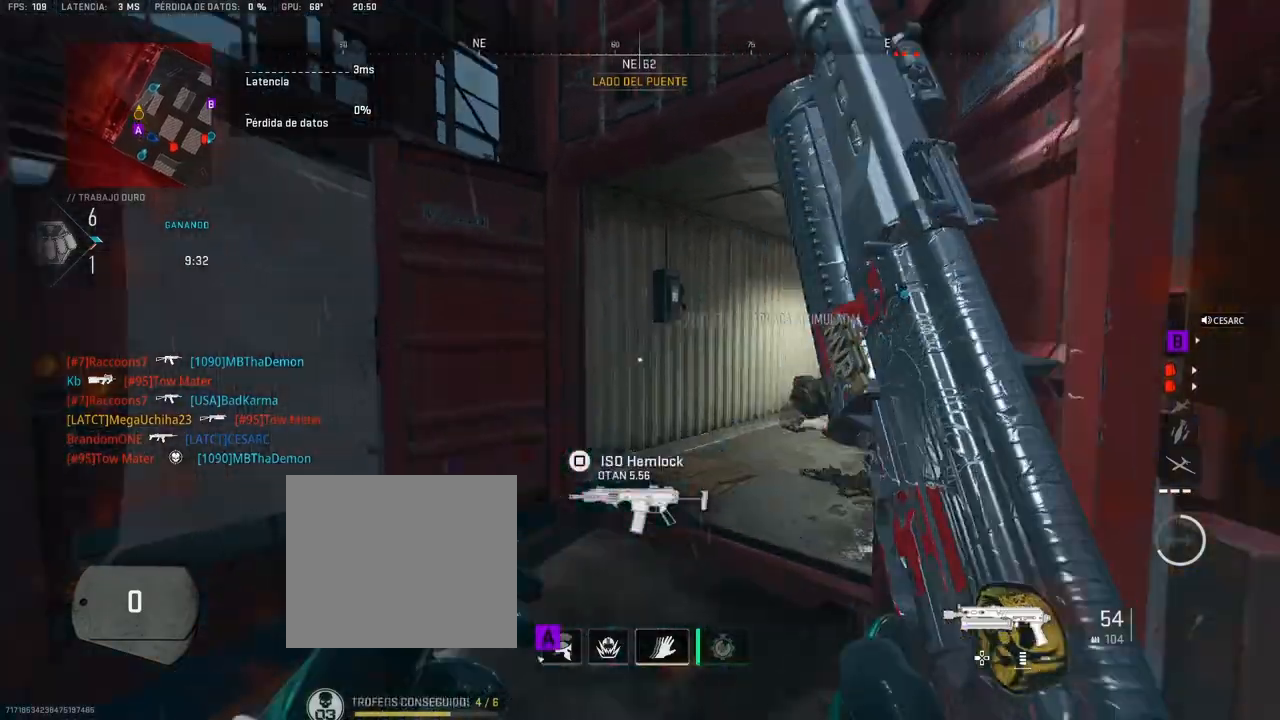
{"buttons": [], "left_stick": "up", "right_stick": "center", "events": [[100, "right_stick", "center"]]}
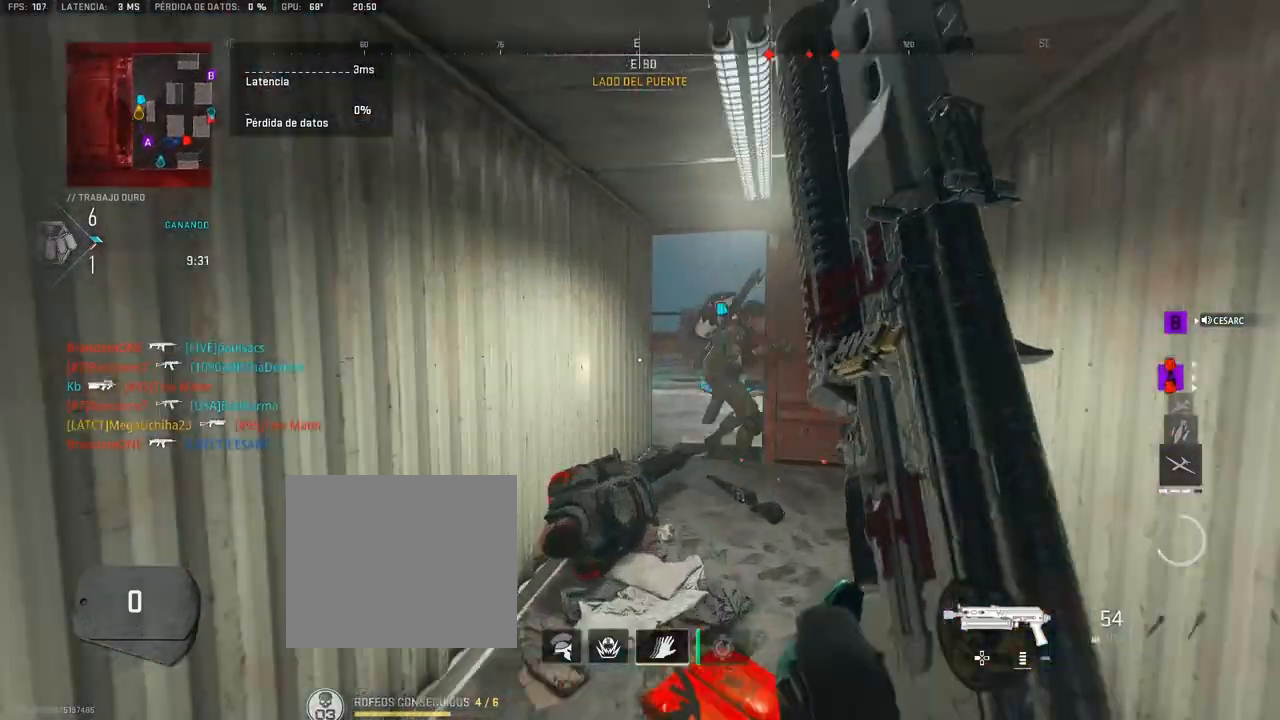
{"buttons": [], "left_stick": "up", "right_stick": "center", "events": []}
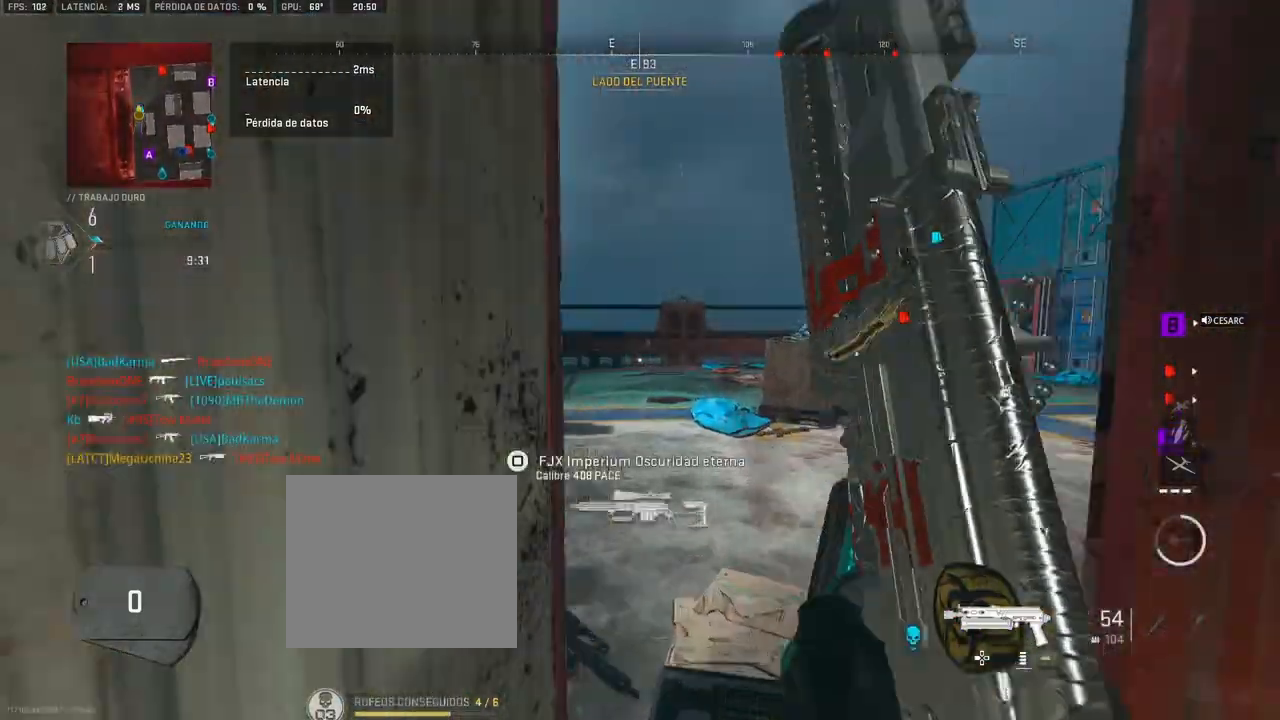
{"buttons": ["L1", "R1"], "left_stick": "left", "right_stick": "center", "events": [[17, "right_stick", "right"], [133, "CROSS", "down"], [200, "L1", "down"], [200, "right_stick", "center"], [217, "CROSS", "up"], [317, "left_stick", "left"], [367, "R1", "down"], [433, "right_stick", "left"], [500, "right_stick", "center"]]}
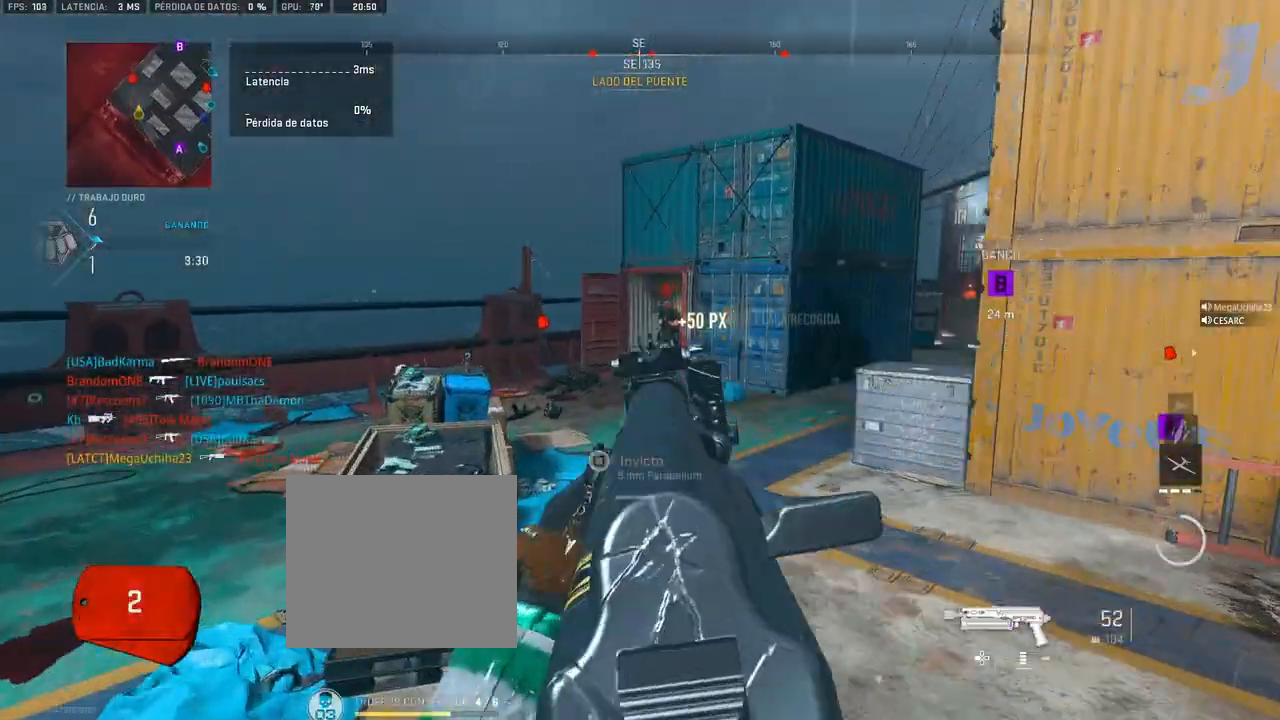
{"buttons": ["L1", "R1"], "left_stick": "left", "right_stick": "center", "events": [[67, "right_stick", "up-right"], [167, "right_stick", "center"]]}
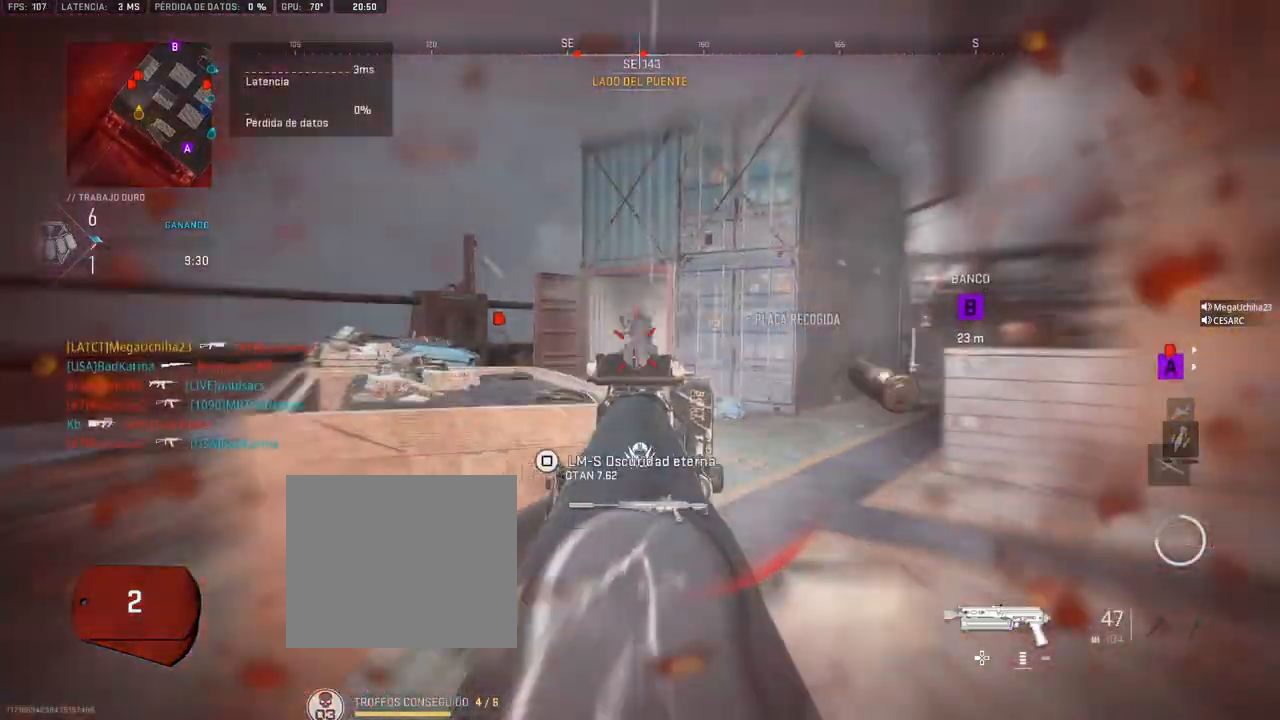
{"buttons": [], "left_stick": "up", "right_stick": "center", "events": [[350, "L1", "up"], [350, "R1", "up"], [350, "left_stick", "up"], [367, "right_stick", "left"], [483, "right_stick", "center"]]}
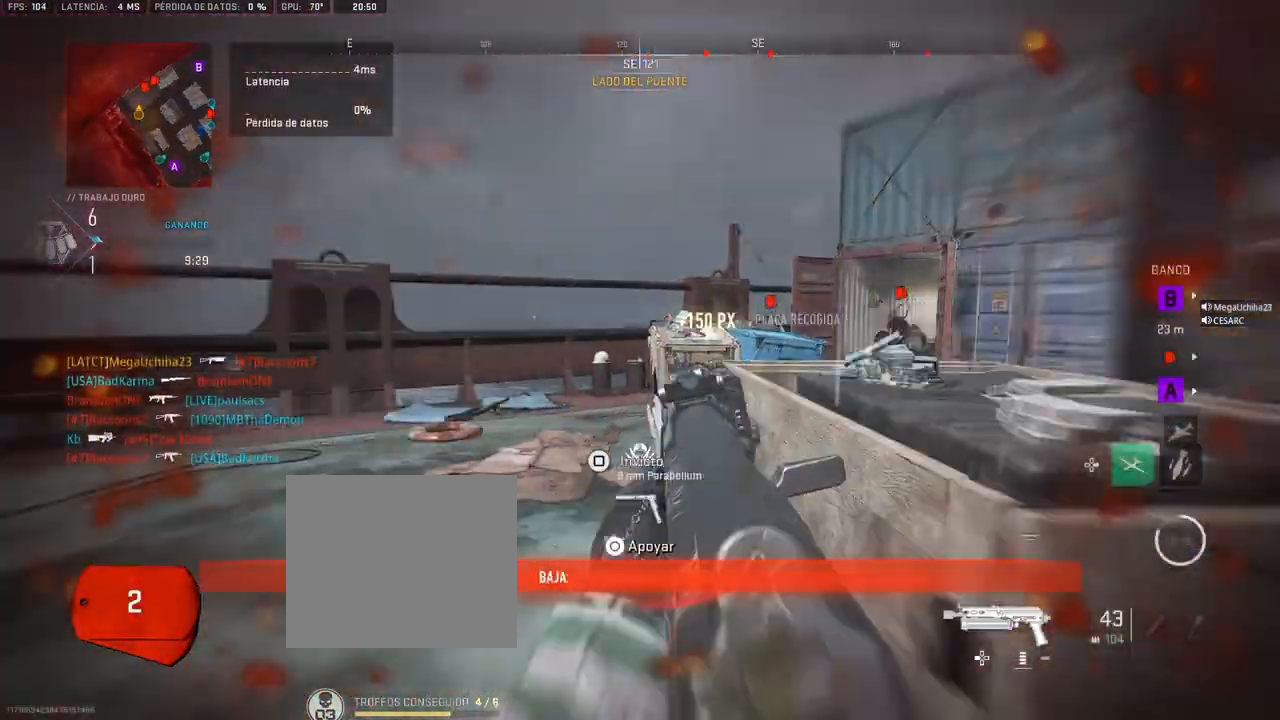
{"buttons": [], "left_stick": "up", "right_stick": "right", "events": [[483, "right_stick", "right"]]}
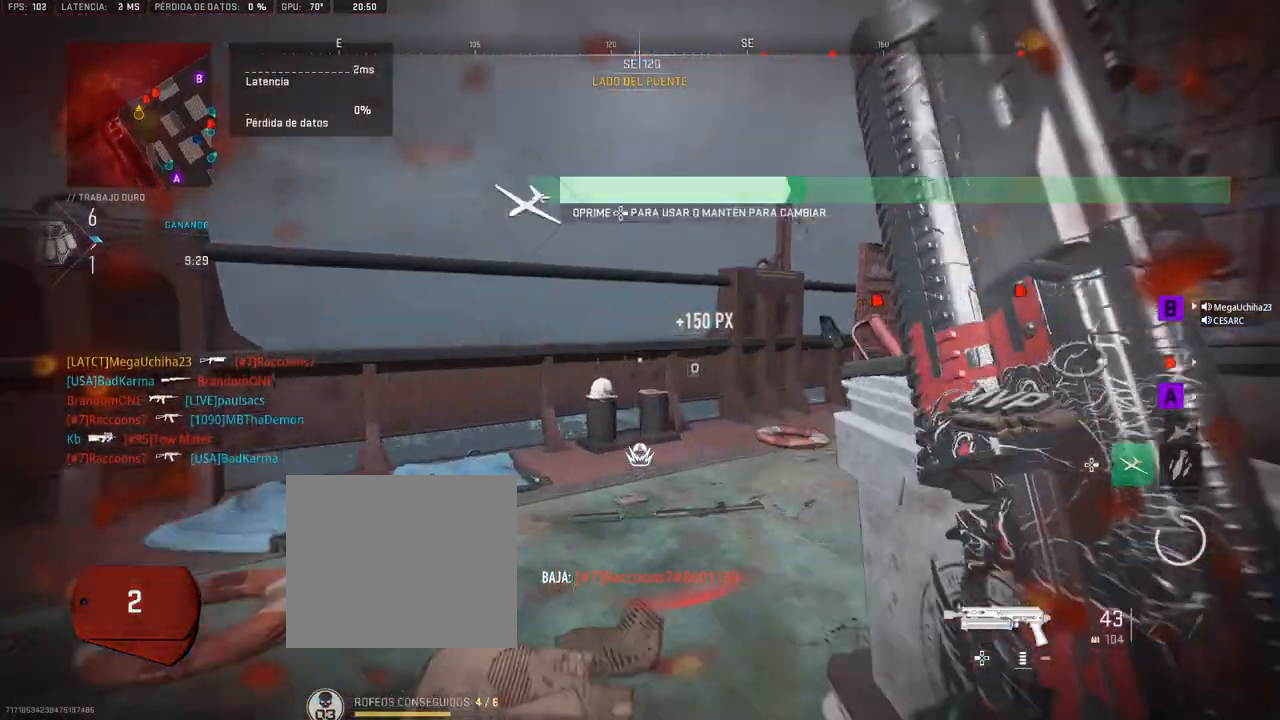
{"buttons": ["R3"], "left_stick": "up", "right_stick": "center", "events": [[133, "right_stick", "center"], [367, "right_stick", "right"], [500, "R3", "down"], [500, "right_stick", "center"]]}
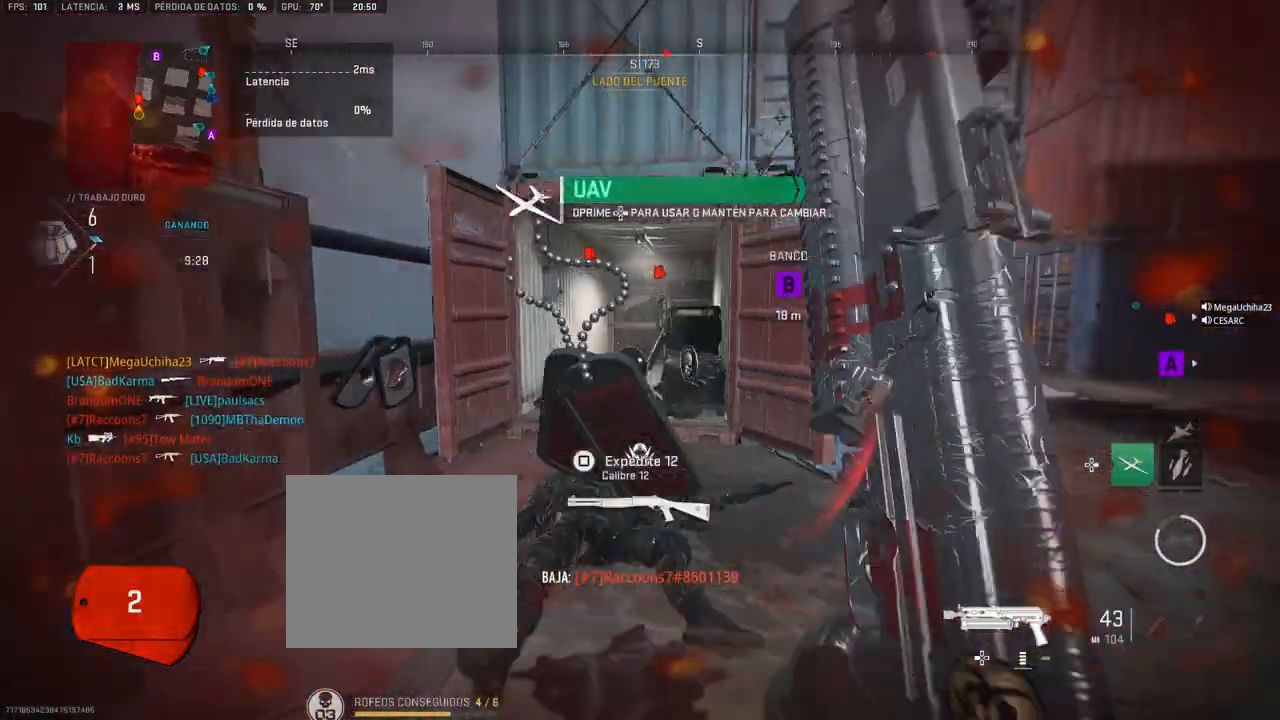
{"buttons": ["SQUARE"], "left_stick": "center", "right_stick": "center", "events": [[67, "R3", "up"], [300, "SQUARE", "down"], [367, "SQUARE", "up"], [367, "left_stick", "center"], [433, "SQUARE", "down"]]}
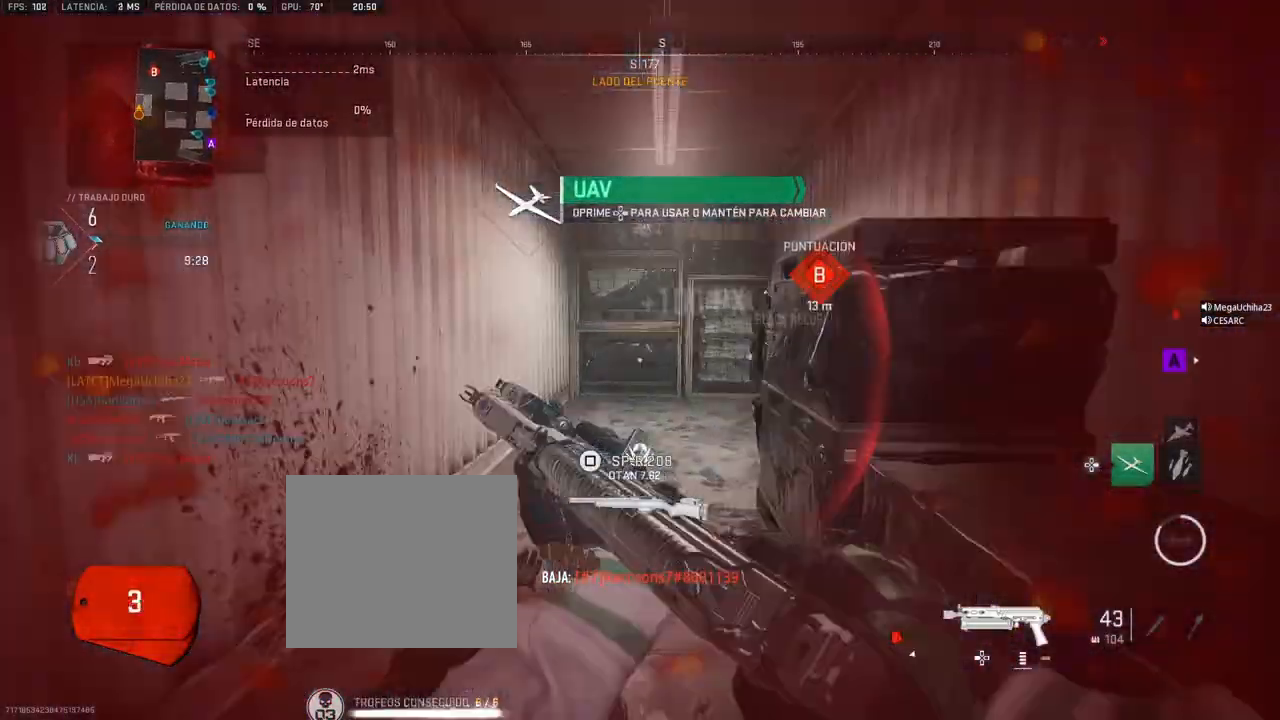
{"buttons": [], "left_stick": "center", "right_stick": "center", "events": [[17, "SQUARE", "up"], [67, "SQUARE", "down"], [117, "left_stick", "up"], [150, "SQUARE", "up"], [483, "left_stick", "center"]]}
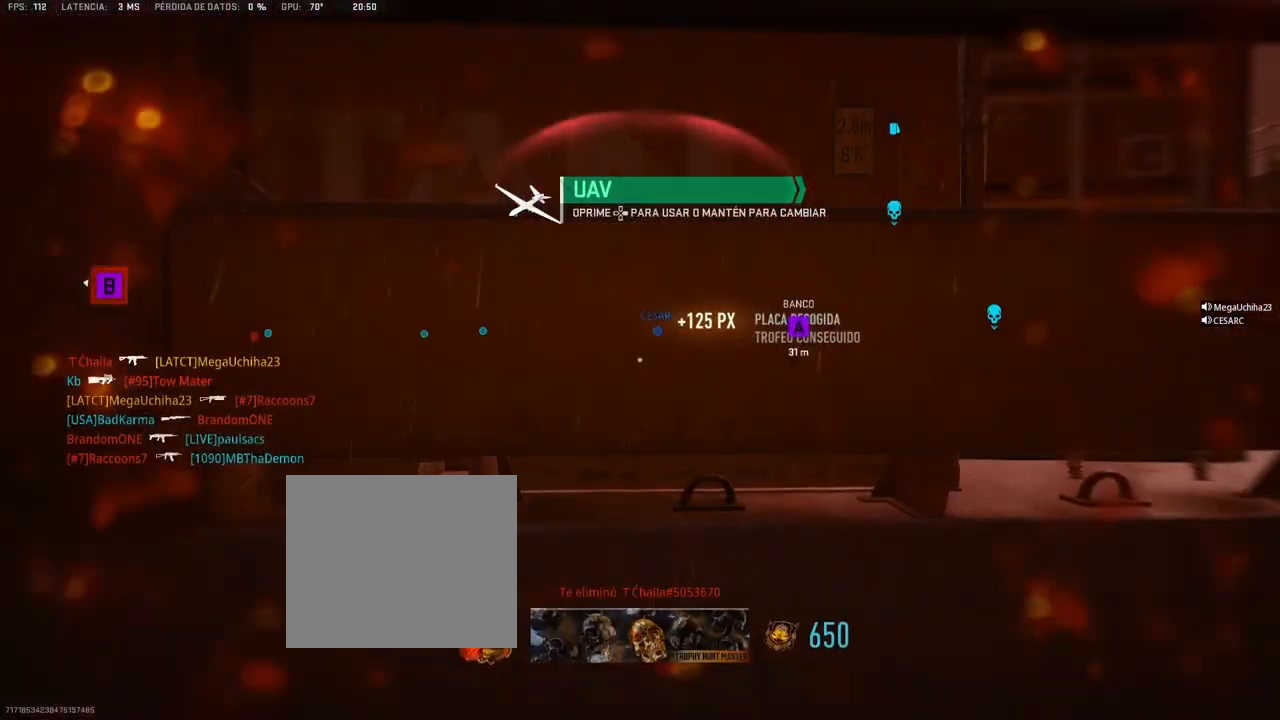
{"buttons": ["SQUARE"], "left_stick": "center", "right_stick": "center", "events": [[83, "SQUARE", "down"], [117, "SQUARE", "up"], [217, "SQUARE", "down"], [250, "SQUARE", "up"], [317, "SQUARE", "down"], [383, "SQUARE", "up"], [450, "SQUARE", "down"]]}
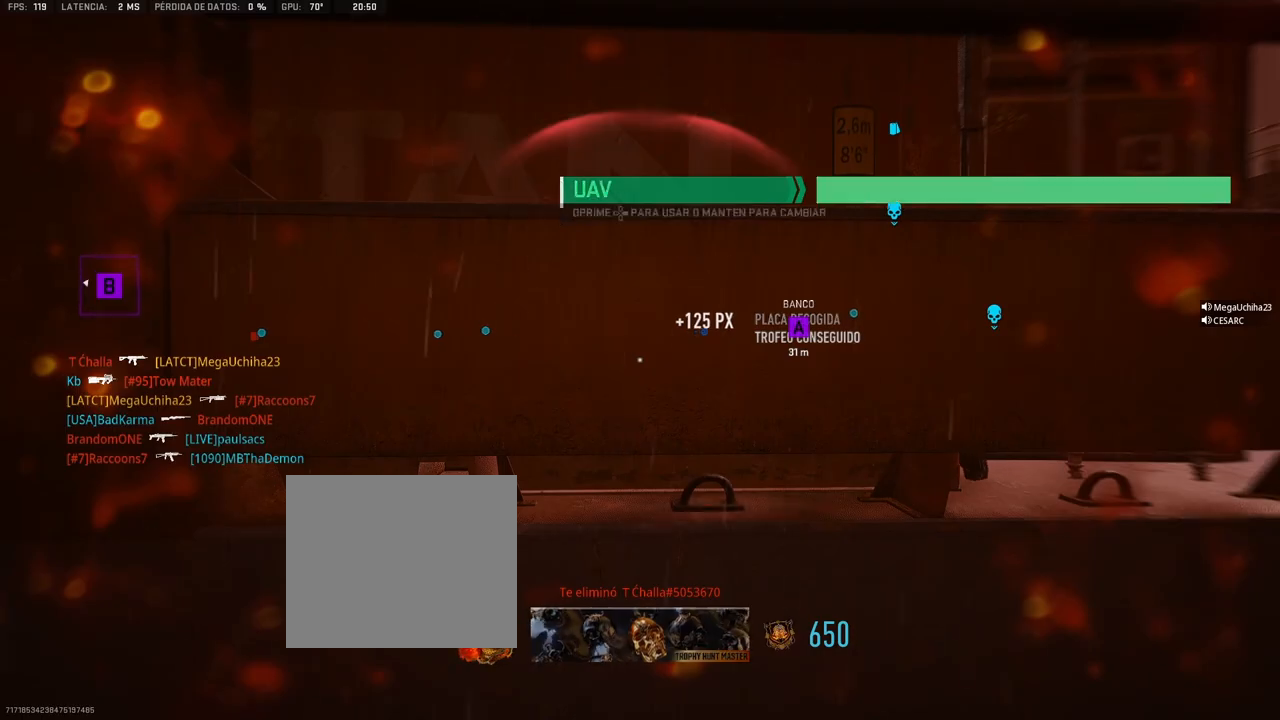
{"buttons": [], "left_stick": "up", "right_stick": "center", "events": [[17, "SQUARE", "up"], [33, "left_stick", "left"], [67, "right_stick", "left"], [217, "left_stick", "up"], [250, "right_stick", "center"]]}
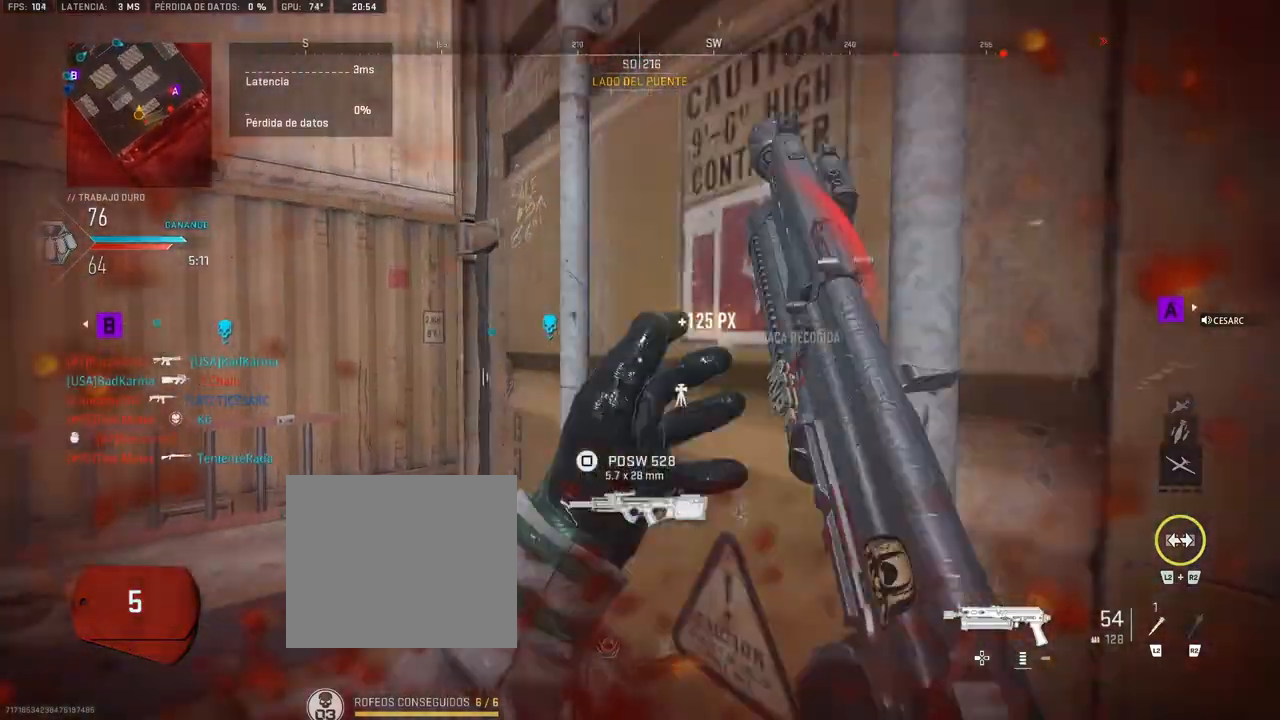
{"buttons": [], "left_stick": "up", "right_stick": "right", "events": [[217, "right_stick", "right"], [367, "right_stick", "center"], [500, "right_stick", "right"]]}
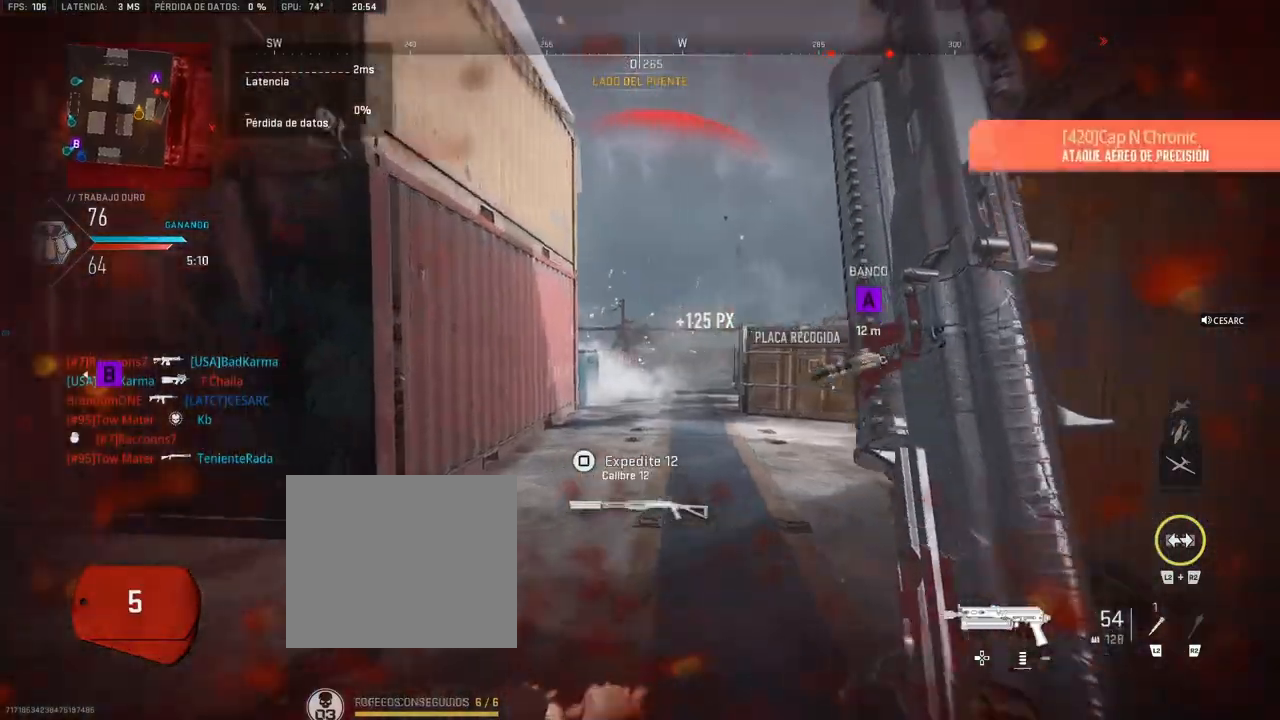
{"buttons": ["L1"], "left_stick": "up", "right_stick": "right", "events": [[17, "CROSS", "down"], [100, "right_stick", "center"], [150, "CROSS", "up"], [250, "right_stick", "right"], [467, "L1", "down"]]}
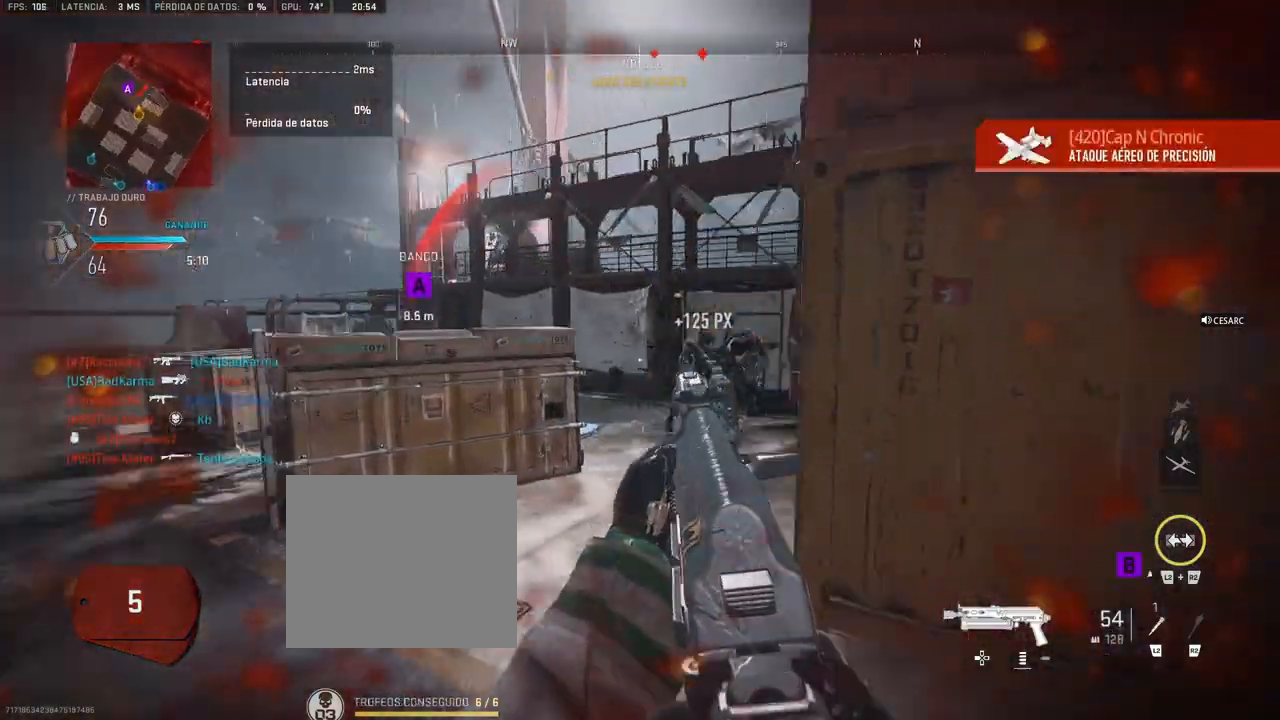
{"buttons": ["L1", "R1"], "left_stick": "up-left", "right_stick": "center", "events": [[50, "left_stick", "up-right"], [167, "R1", "down"], [300, "left_stick", "up-left"], [300, "right_stick", "center"]]}
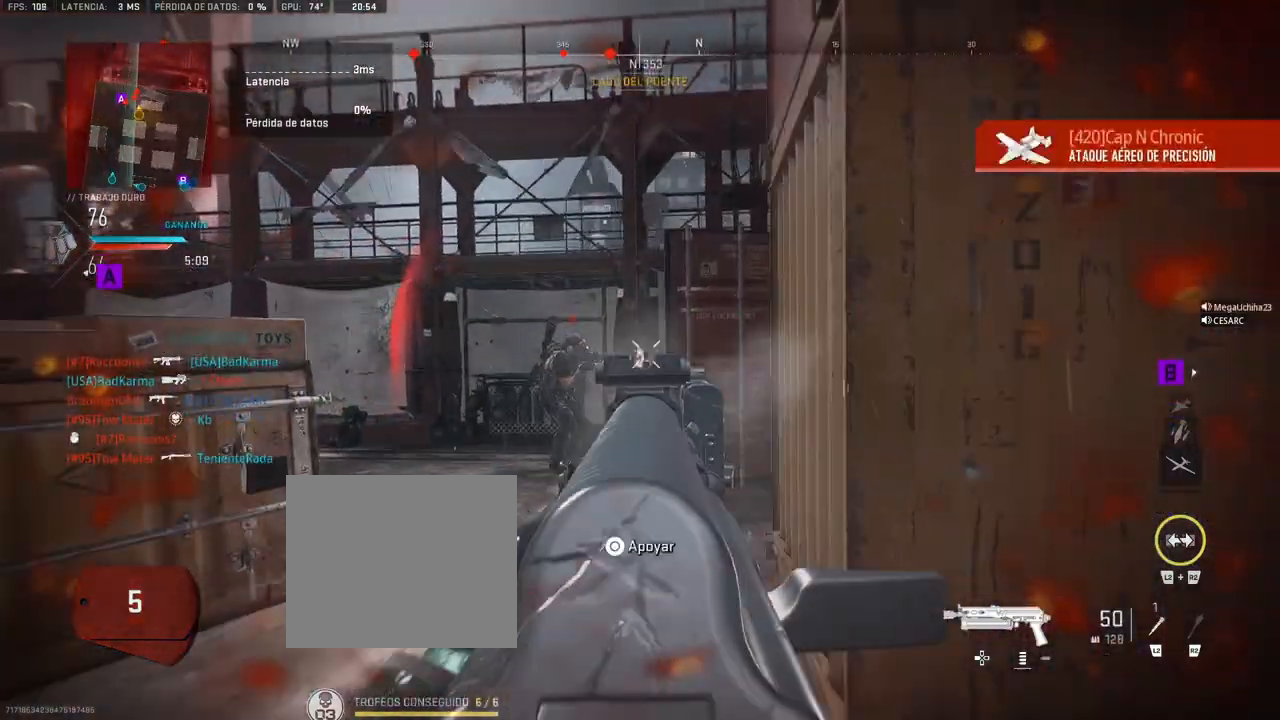
{"buttons": ["L1", "R1"], "left_stick": "up", "right_stick": "center", "events": [[117, "right_stick", "left"], [200, "right_stick", "center"], [483, "left_stick", "up"]]}
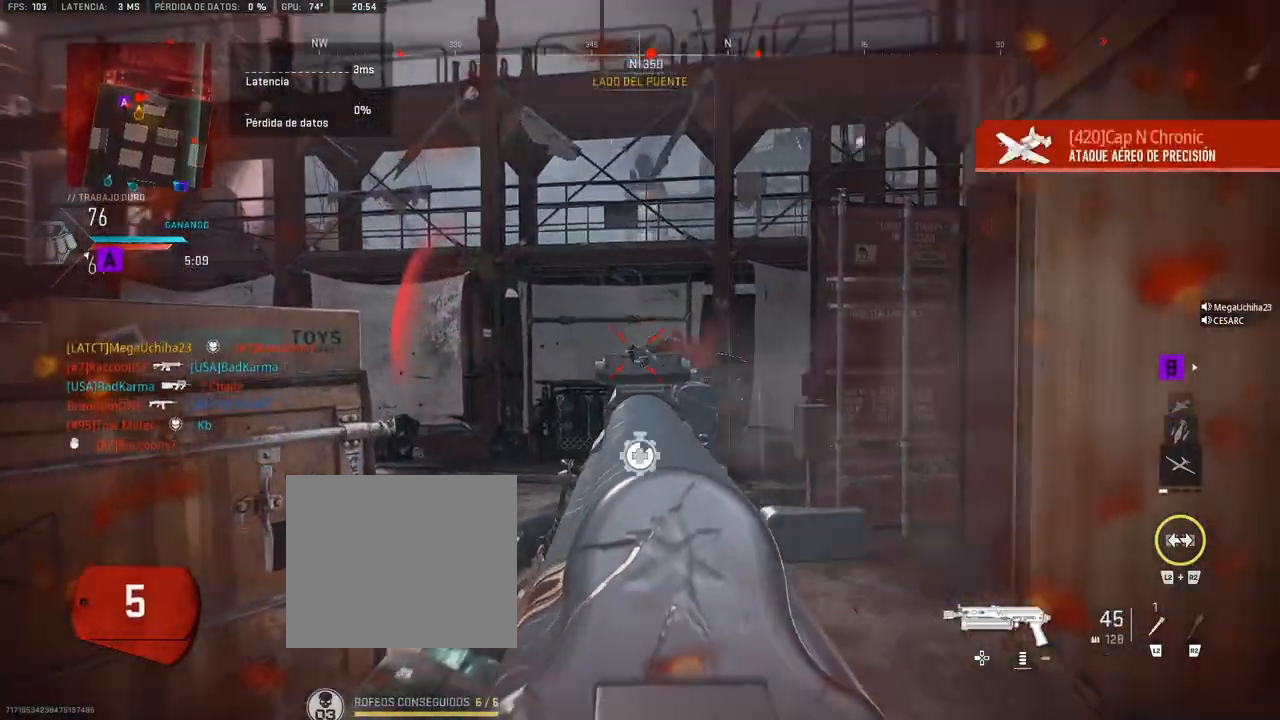
{"buttons": ["CROSS"], "left_stick": "up", "right_stick": "right", "events": [[167, "L1", "up"], [183, "R1", "up"], [417, "right_stick", "right"], [433, "CROSS", "down"]]}
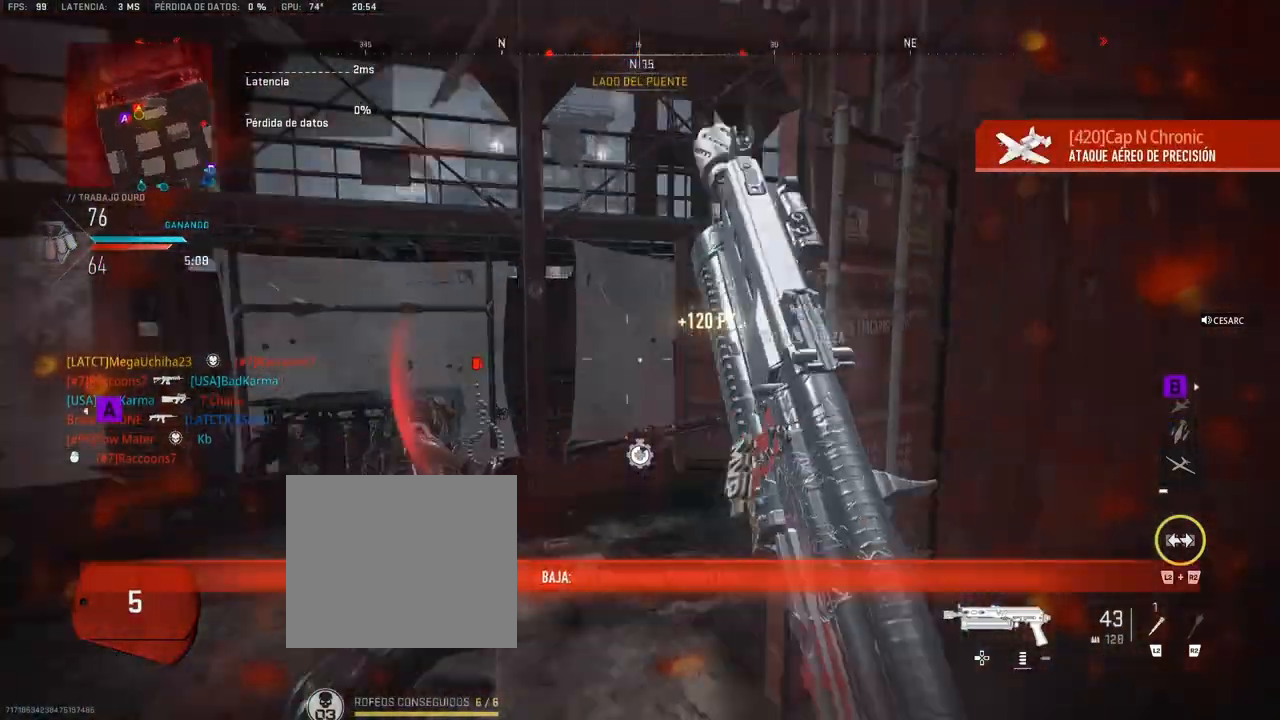
{"buttons": ["L1", "R1"], "left_stick": "up-right", "right_stick": "up-right", "events": [[67, "left_stick", "center"], [83, "CROSS", "up"], [83, "L1", "down"], [117, "right_stick", "center"], [283, "left_stick", "left"], [400, "R1", "down"], [400, "right_stick", "up-right"], [450, "left_stick", "up"], [500, "left_stick", "up-right"]]}
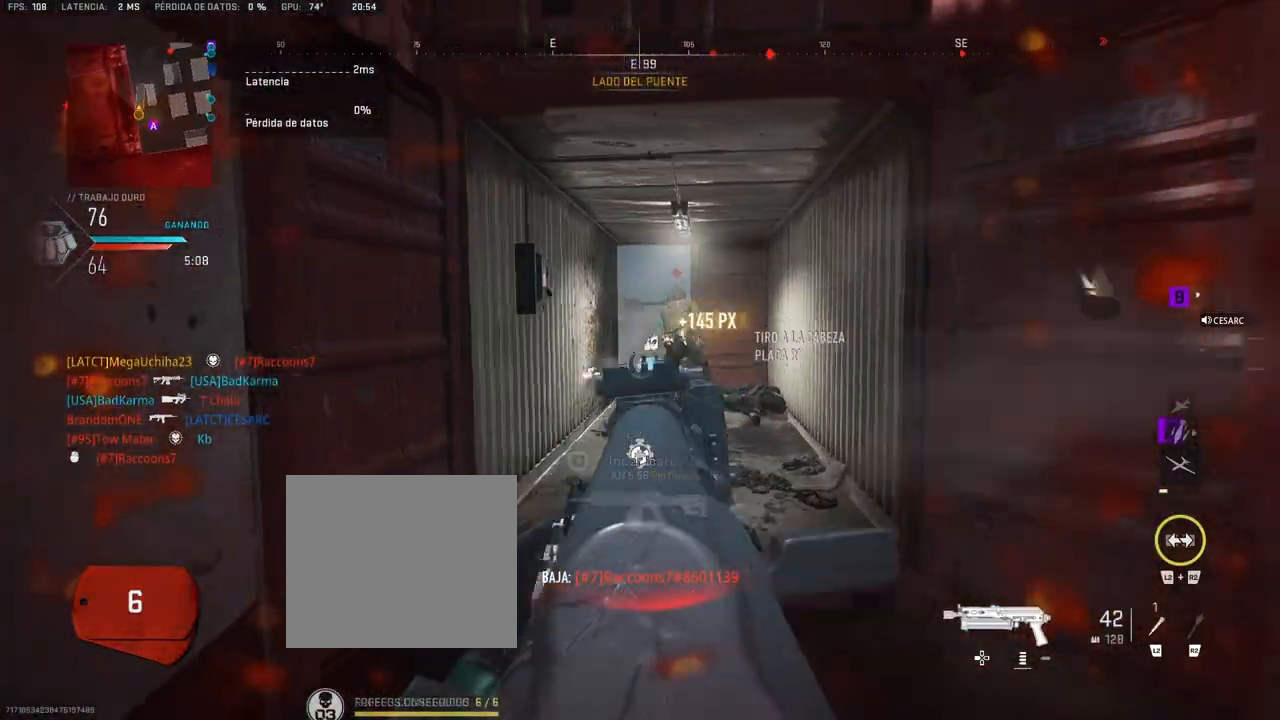
{"buttons": ["L1", "R1"], "left_stick": "up", "right_stick": "center", "events": [[33, "right_stick", "center"], [167, "left_stick", "up"]]}
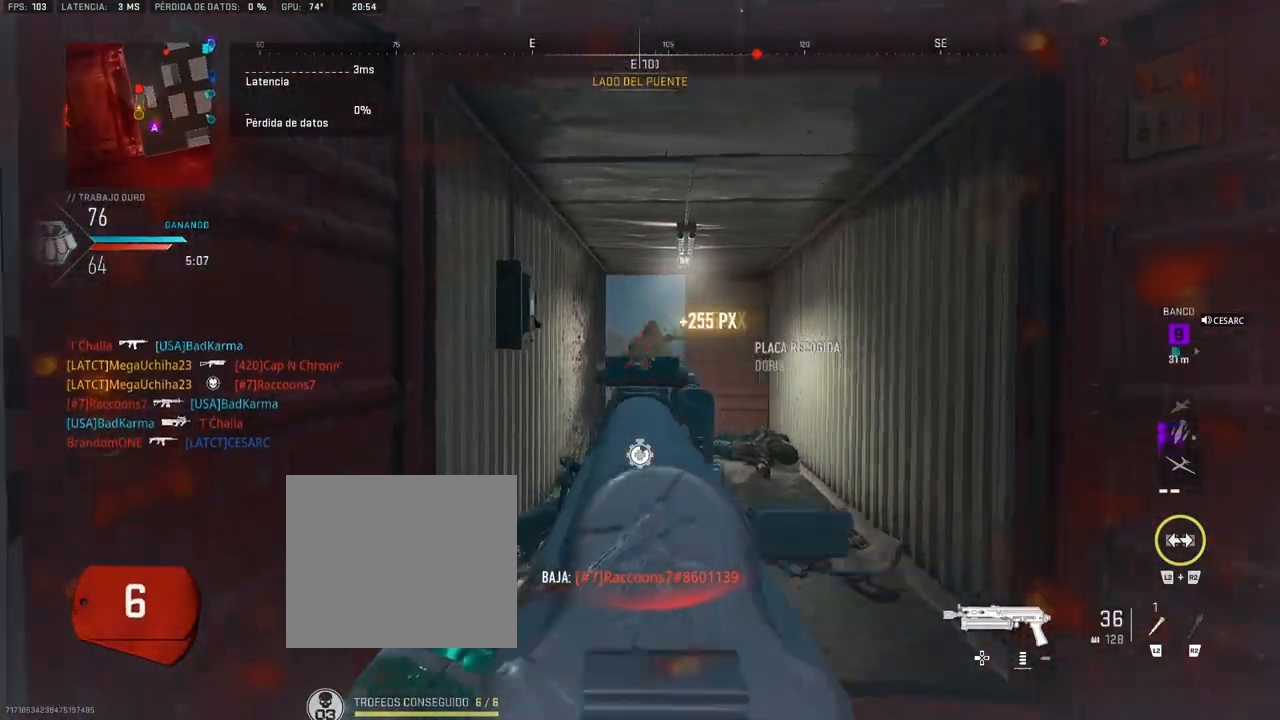
{"buttons": [], "left_stick": "up", "right_stick": "center", "events": [[200, "L1", "up"], [233, "R1", "up"]]}